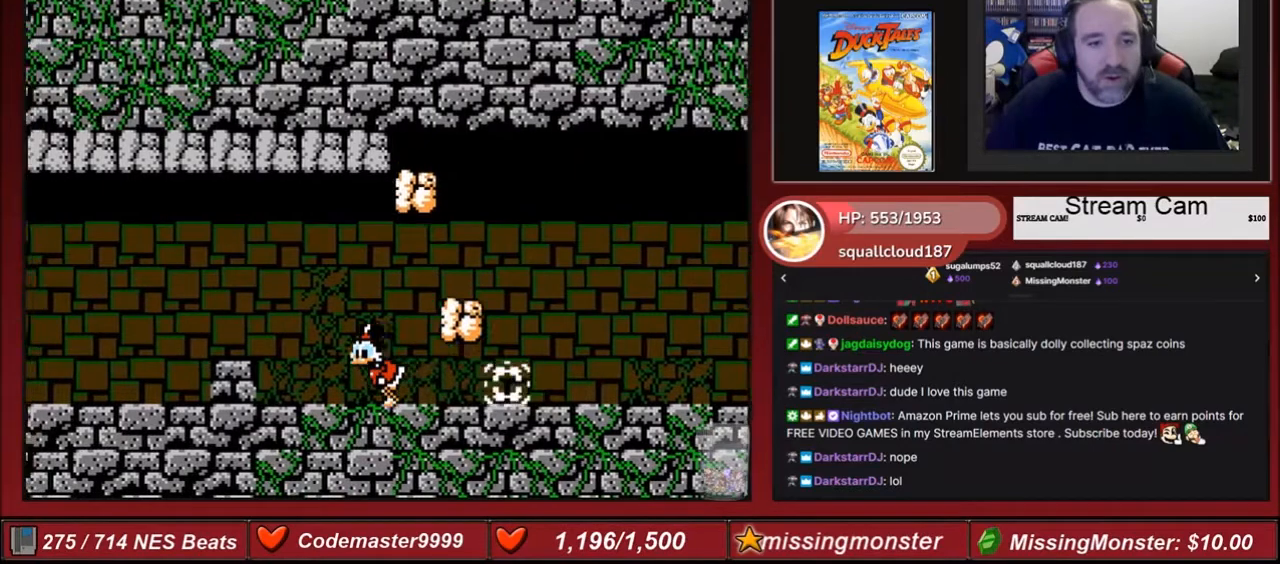
Gameplay with a controller (Nintendo layout); each line is a JSON object with the inputs held at the frame after it. "events" lists button and stick changes between this image and that frame as [ms after this image, input, new state], when the widget could be followed in between. Not read: L3 R3.
{"buttons": ["DPAD_LEFT"], "events": [[267, "A", "down"], [367, "A", "up"]]}
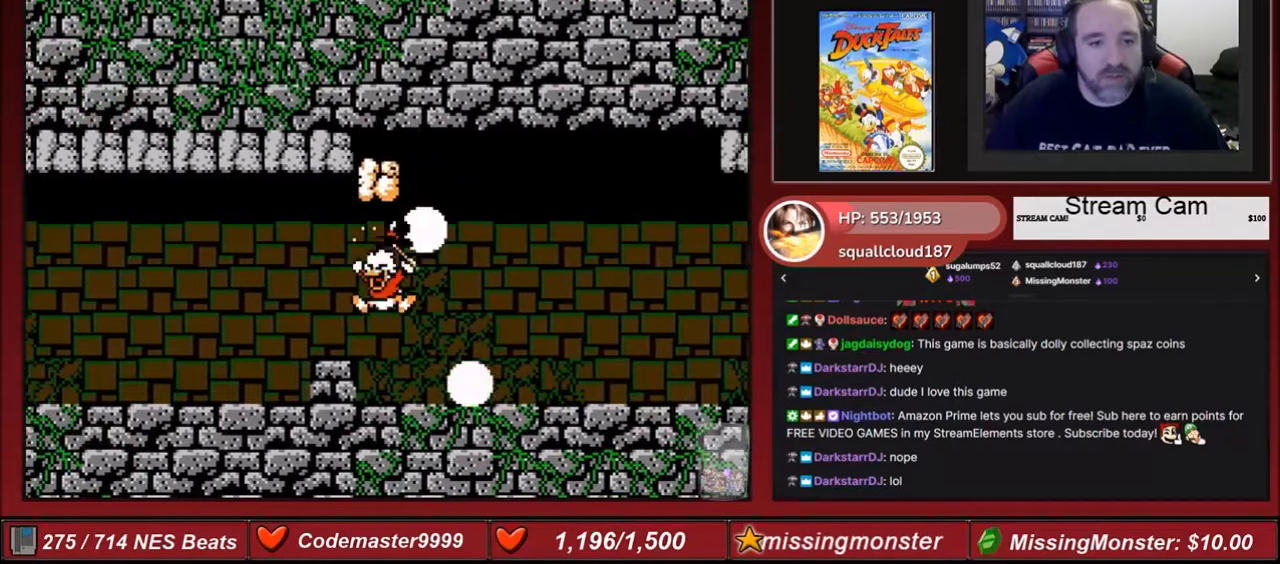
{"buttons": ["DPAD_LEFT"], "events": []}
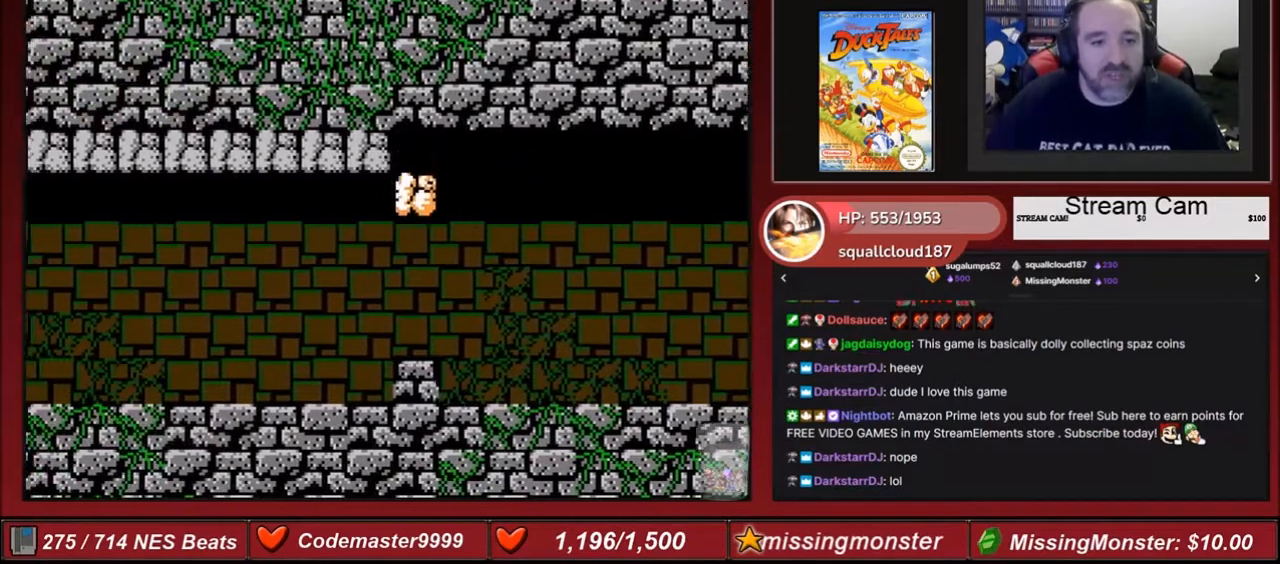
{"buttons": ["DPAD_LEFT"], "events": []}
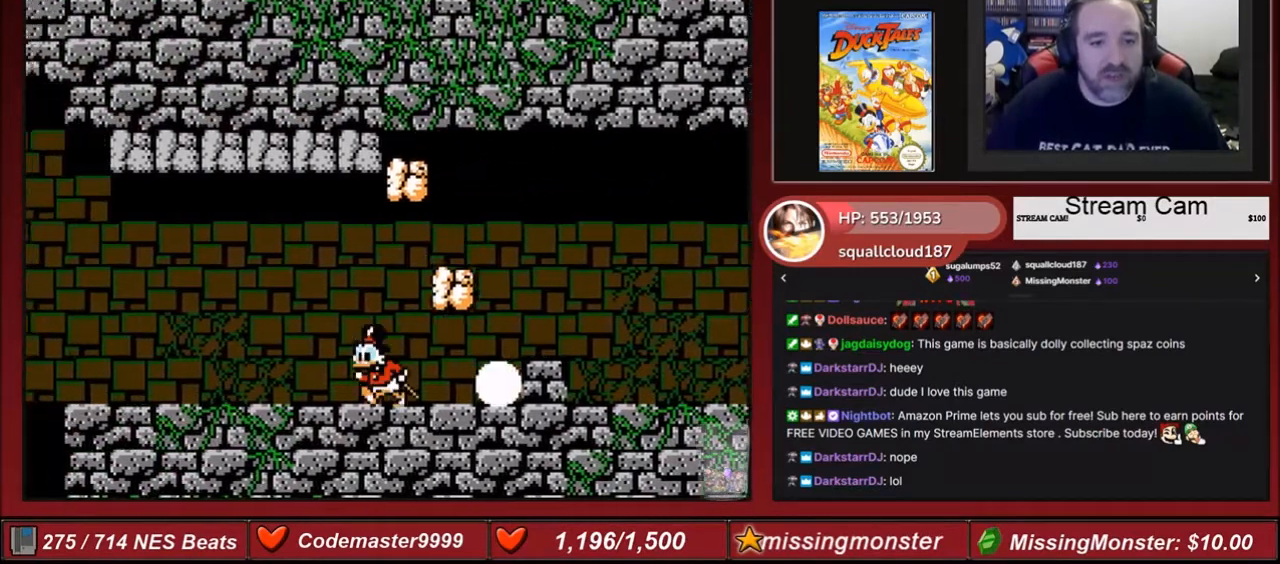
{"buttons": ["DPAD_LEFT"], "events": []}
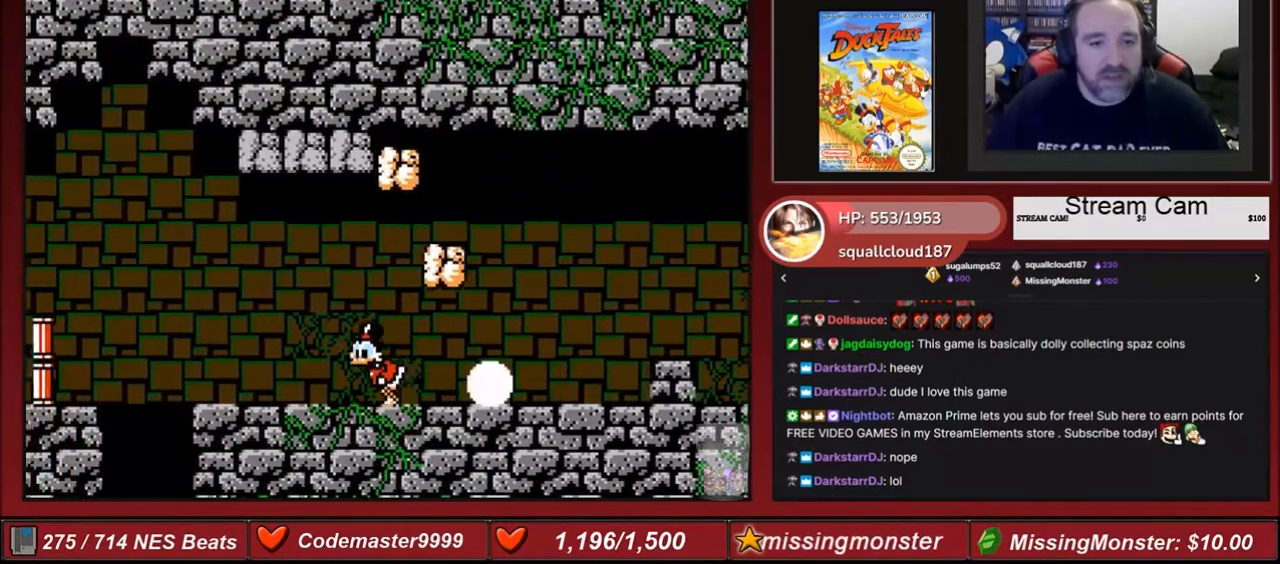
{"buttons": ["DPAD_LEFT"], "events": []}
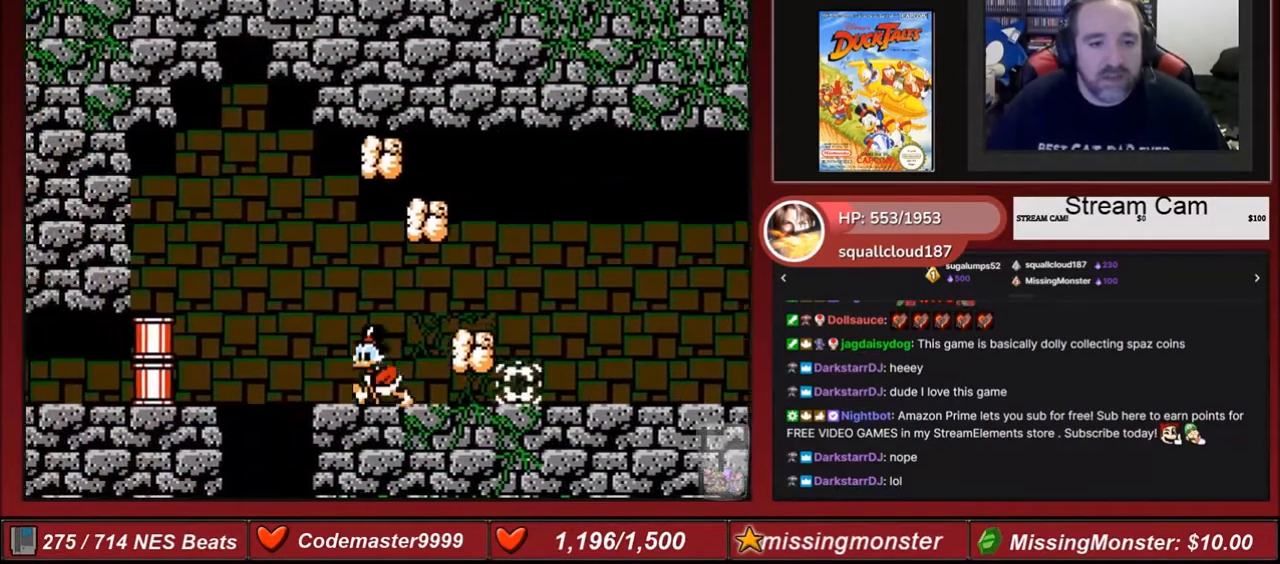
{"buttons": ["A", "DPAD_LEFT"], "events": [[267, "A", "down"]]}
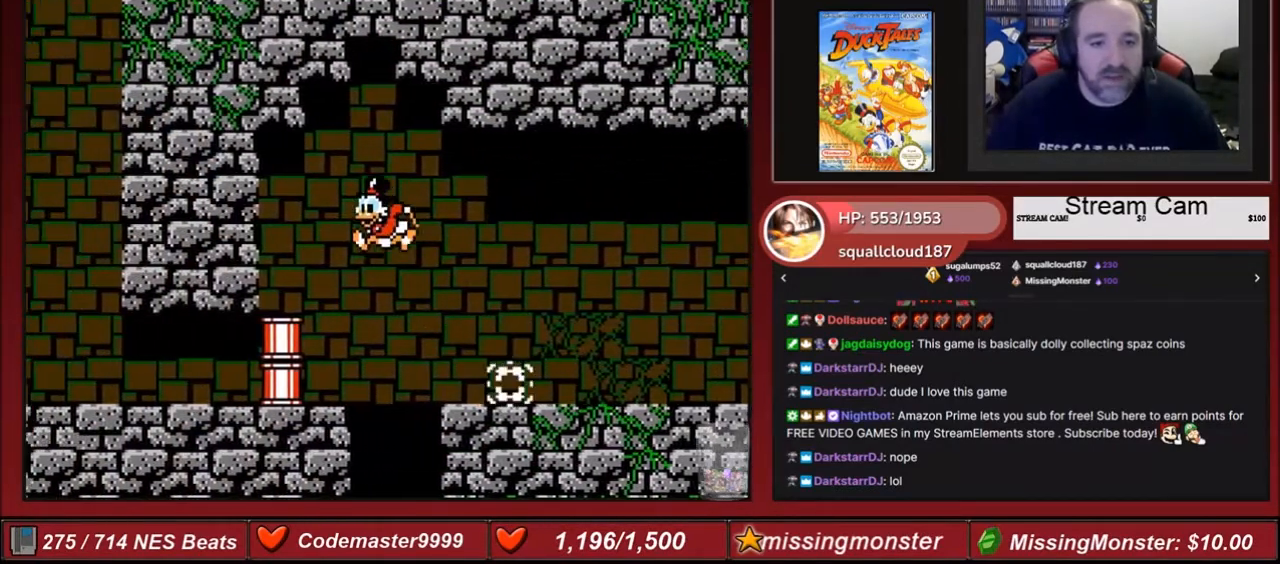
{"buttons": ["DPAD_LEFT"], "events": [[367, "A", "up"]]}
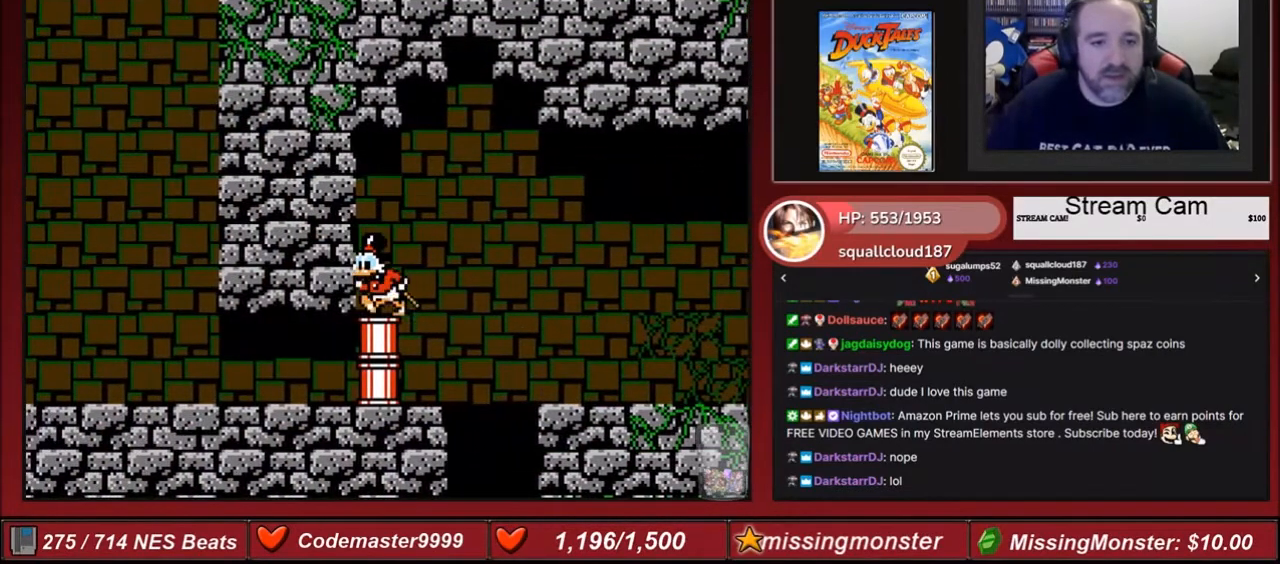
{"buttons": ["A", "DPAD_RIGHT"], "events": [[67, "DPAD_LEFT", "up"], [367, "A", "down"], [367, "DPAD_RIGHT", "down"]]}
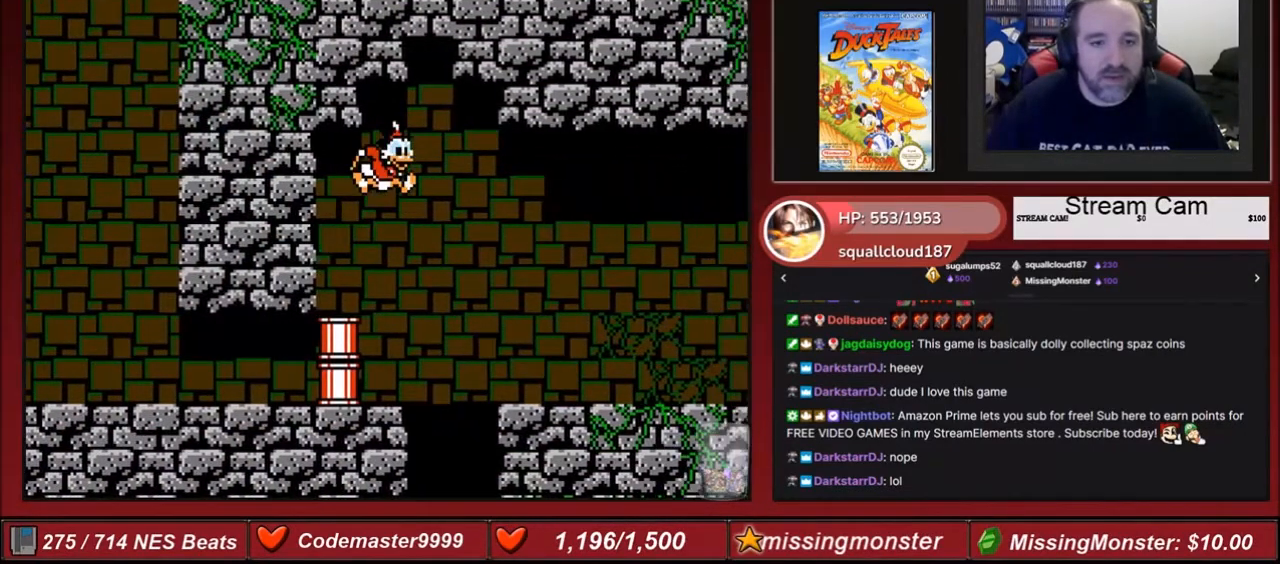
{"buttons": [], "events": [[101, "DPAD_RIGHT", "up"], [234, "DPAD_LEFT", "down"], [267, "A", "up"], [367, "DPAD_LEFT", "up"]]}
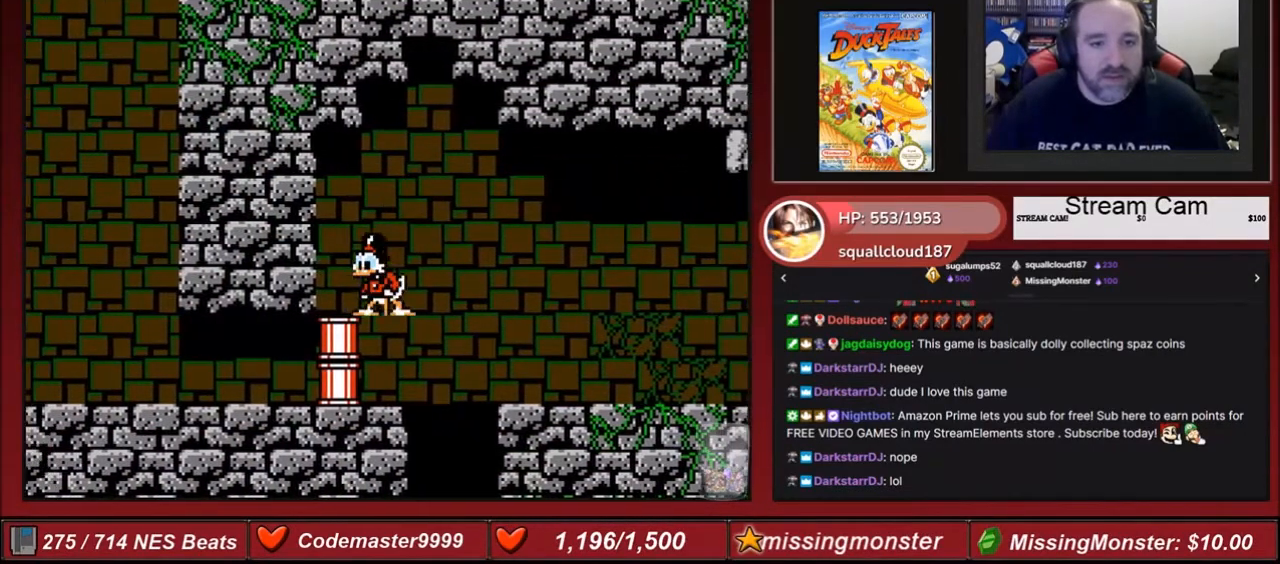
{"buttons": ["DPAD_RIGHT"], "events": [[33, "DPAD_LEFT", "down"], [133, "DPAD_LEFT", "up"], [367, "DPAD_RIGHT", "down"]]}
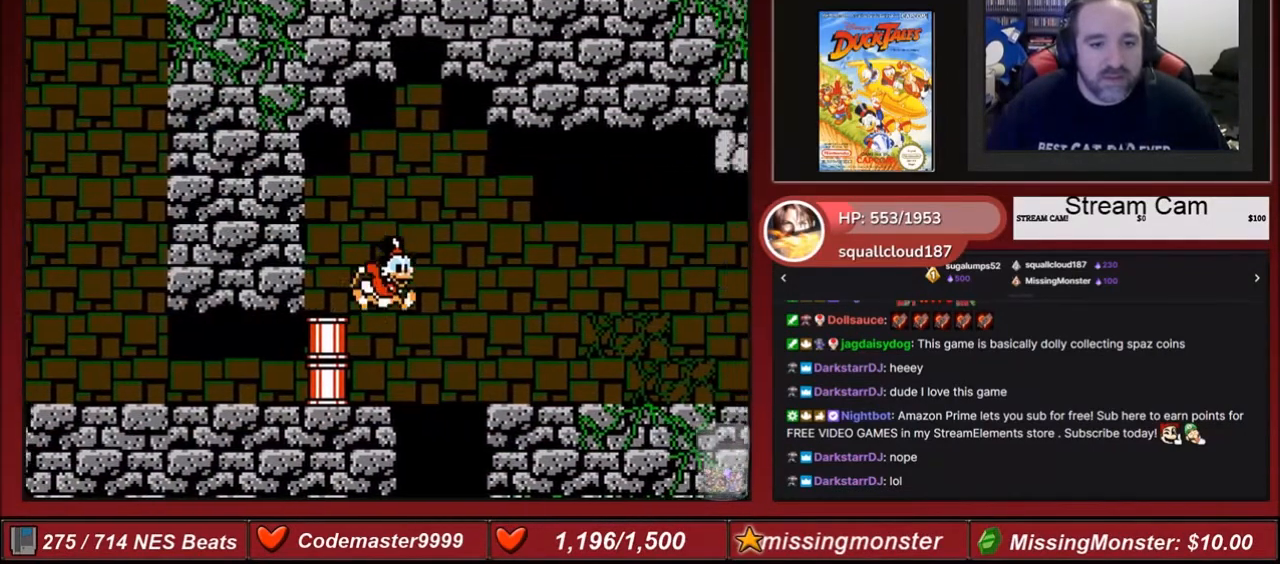
{"buttons": ["DPAD_LEFT"], "events": [[67, "DPAD_RIGHT", "up"], [100, "DPAD_LEFT", "down"]]}
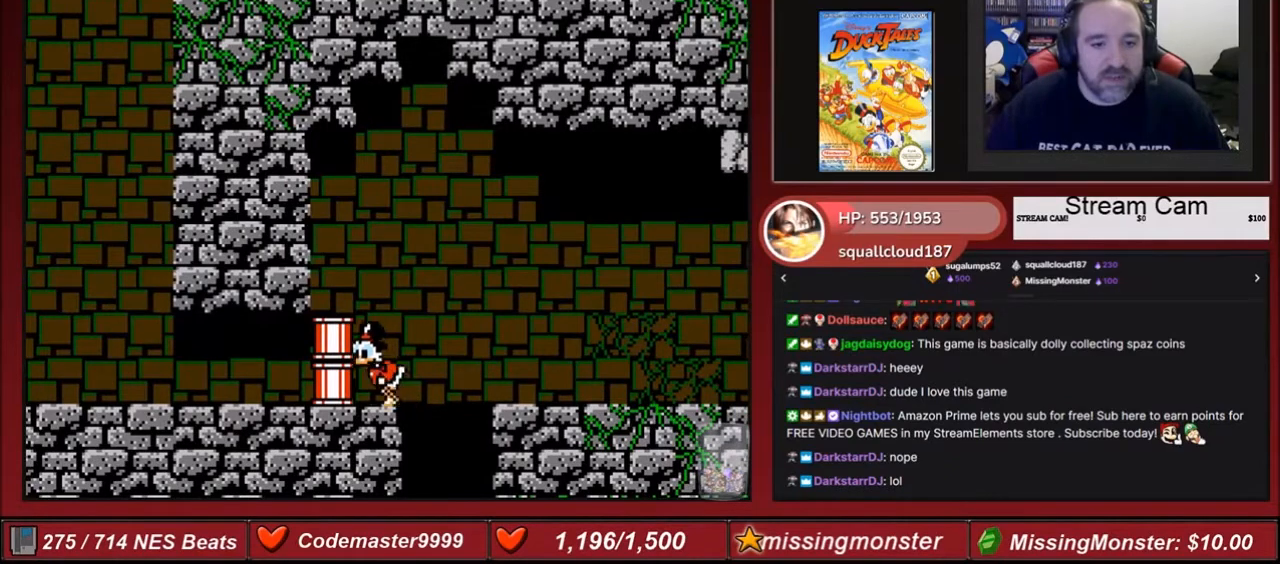
{"buttons": ["B", "DPAD_LEFT"], "events": [[300, "B", "down"]]}
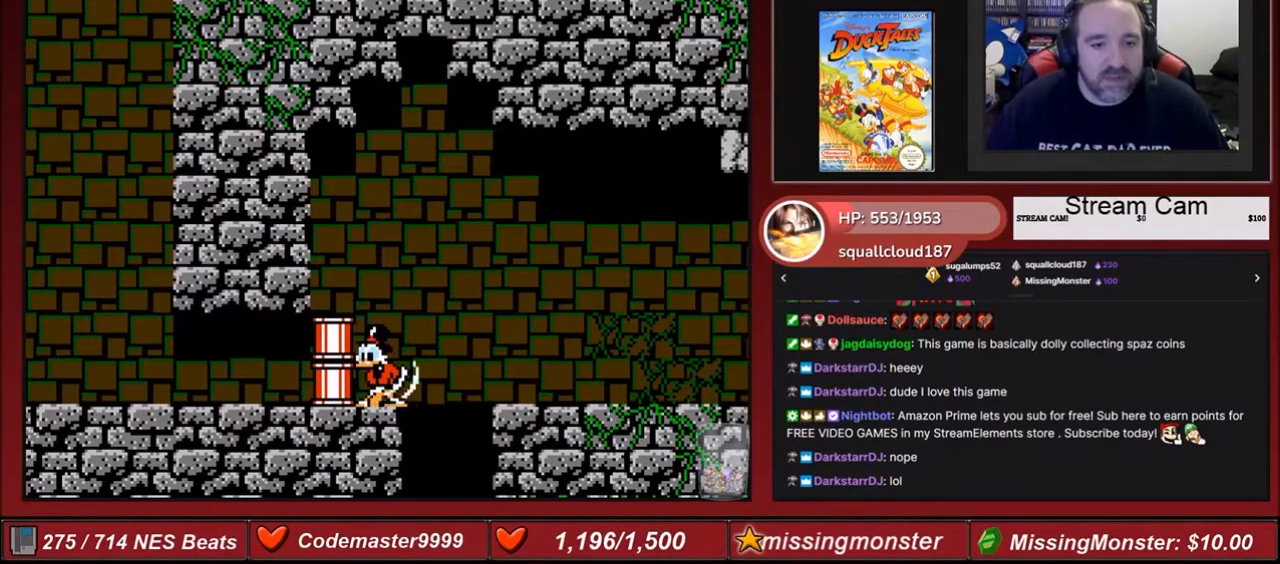
{"buttons": [], "events": [[234, "B", "up"], [367, "DPAD_LEFT", "up"]]}
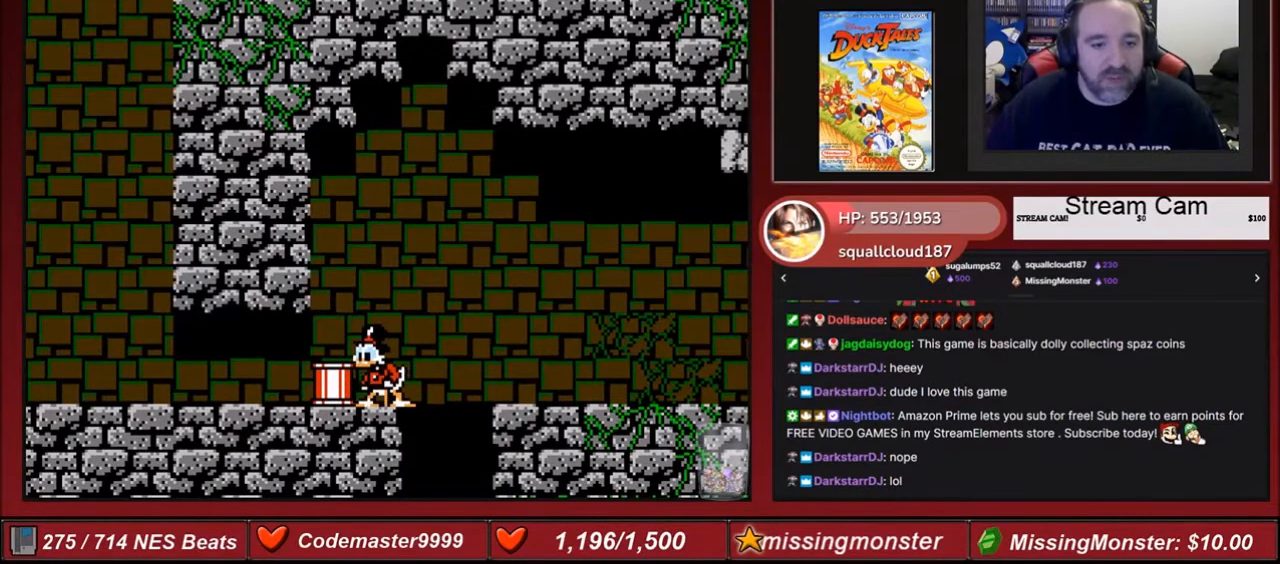
{"buttons": ["B", "DPAD_LEFT"], "events": [[67, "DPAD_LEFT", "down"], [267, "B", "down"]]}
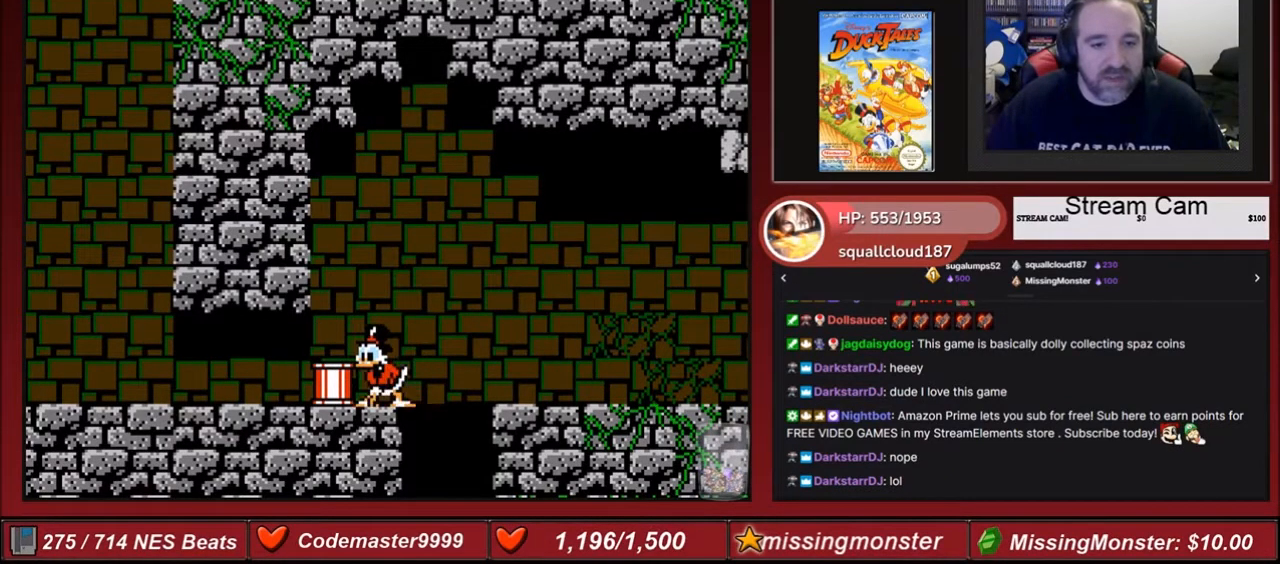
{"buttons": ["B", "DPAD_LEFT"], "events": [[267, "B", "up"], [367, "B", "down"]]}
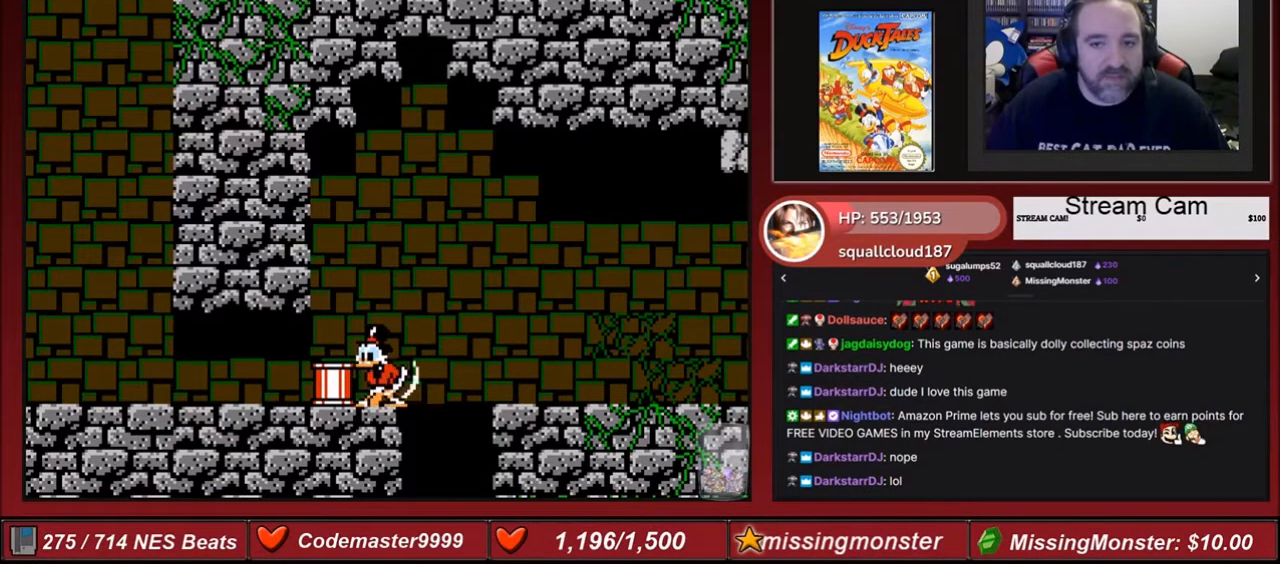
{"buttons": ["DPAD_LEFT"], "events": [[67, "B", "up"]]}
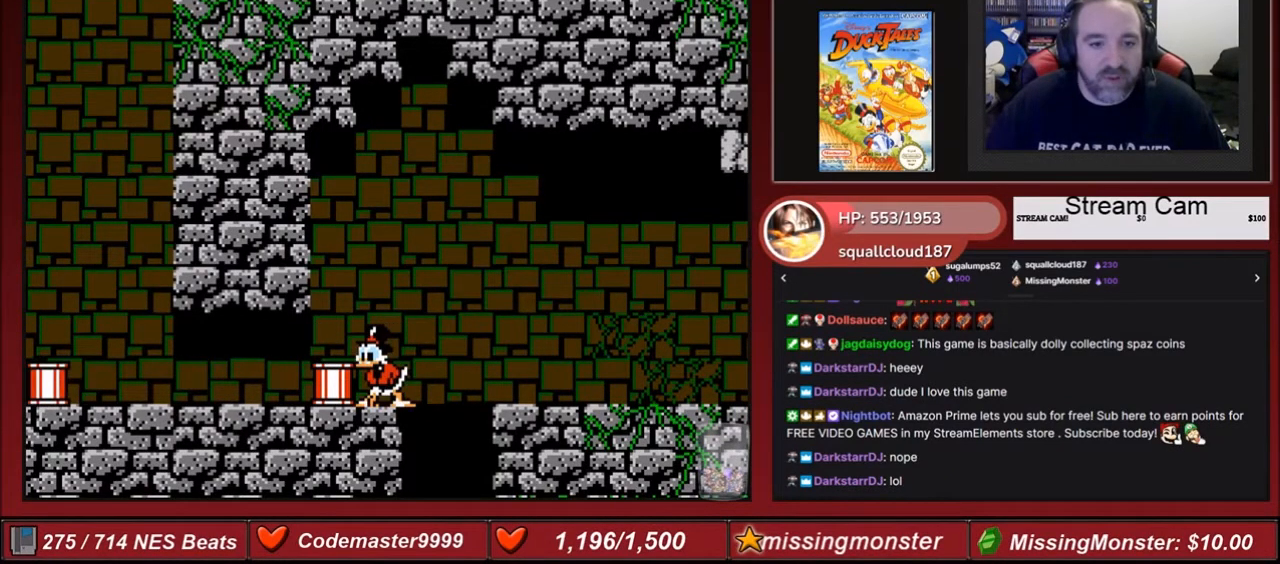
{"buttons": ["DPAD_LEFT"], "events": [[34, "B", "down"], [234, "B", "up"], [367, "B", "down"], [501, "B", "up"]]}
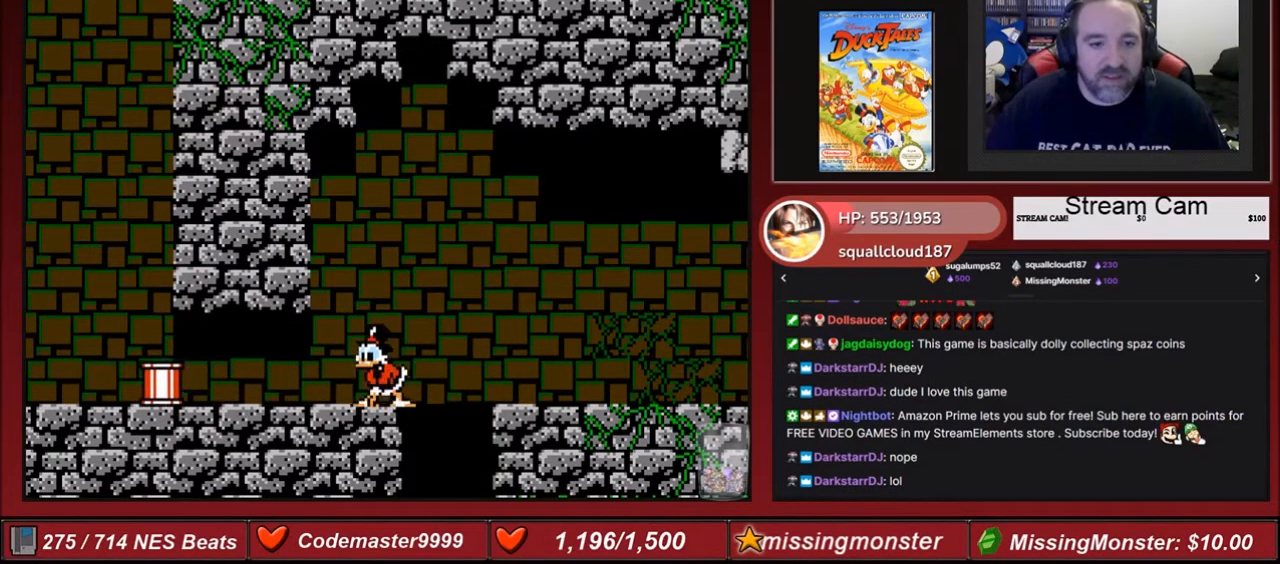
{"buttons": ["DPAD_LEFT"], "events": []}
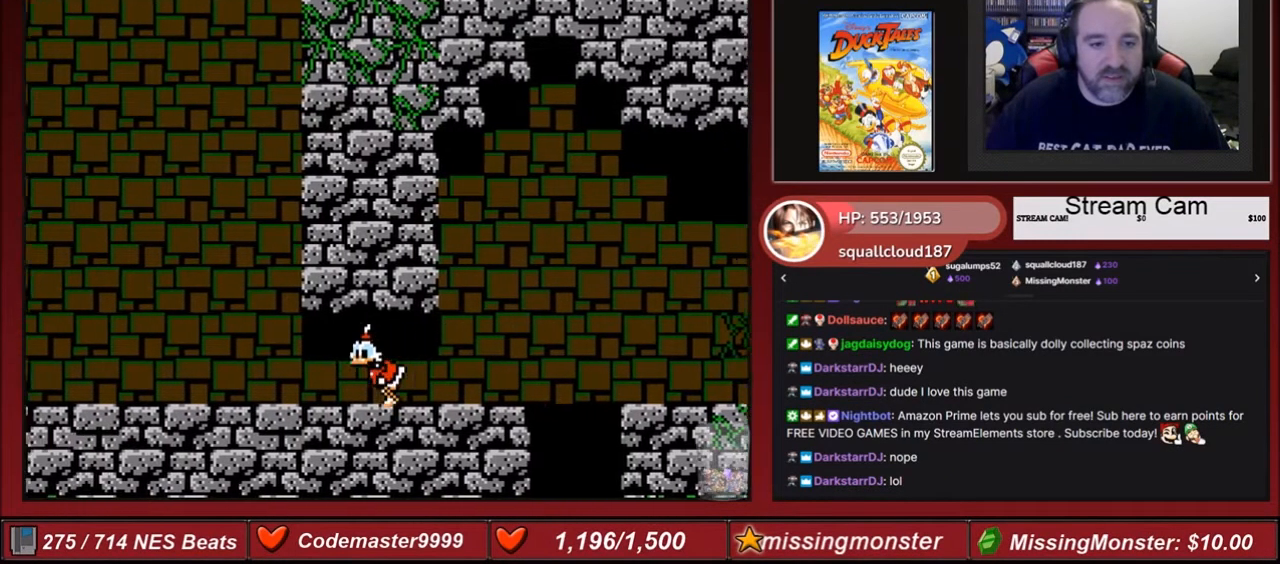
{"buttons": ["DPAD_LEFT"], "events": []}
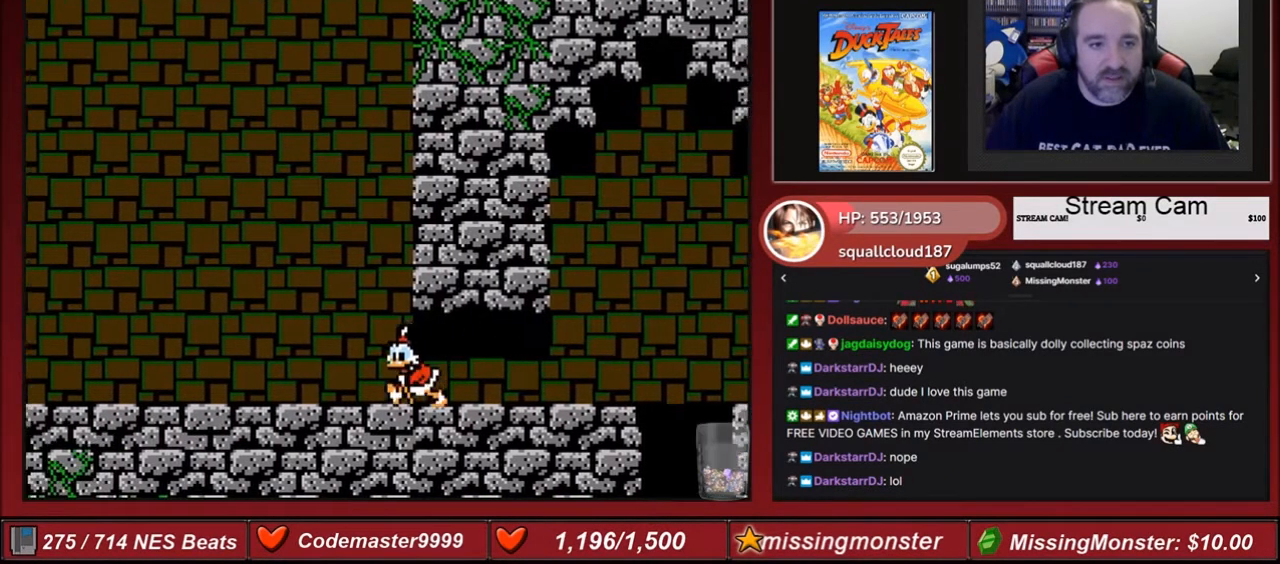
{"buttons": [], "events": [[434, "DPAD_LEFT", "up"]]}
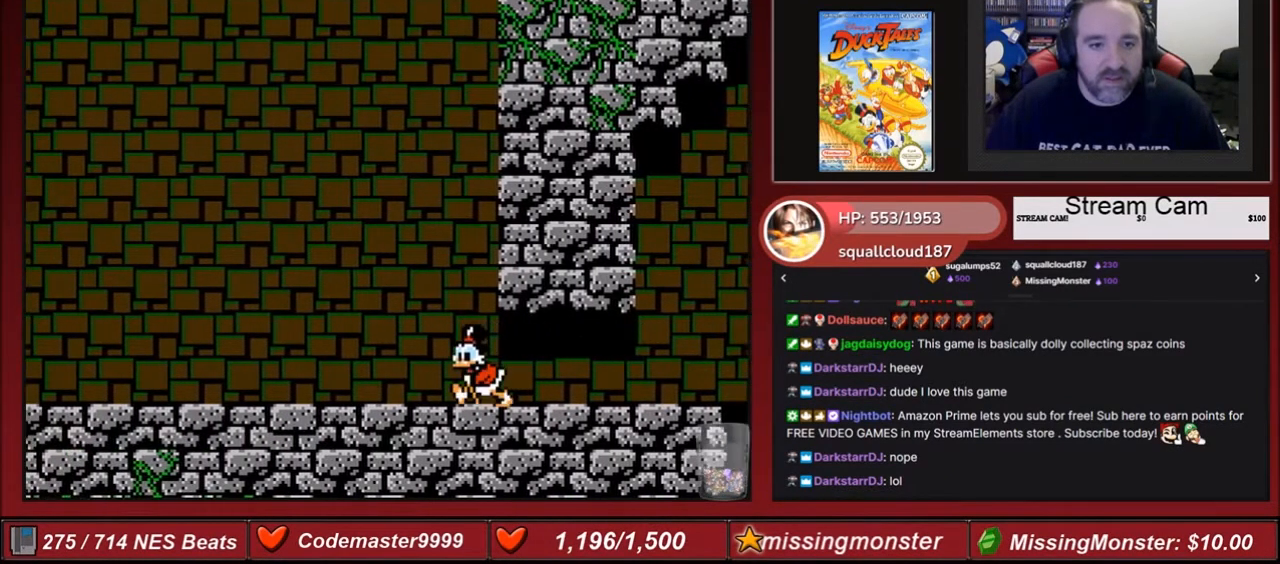
{"buttons": [], "events": []}
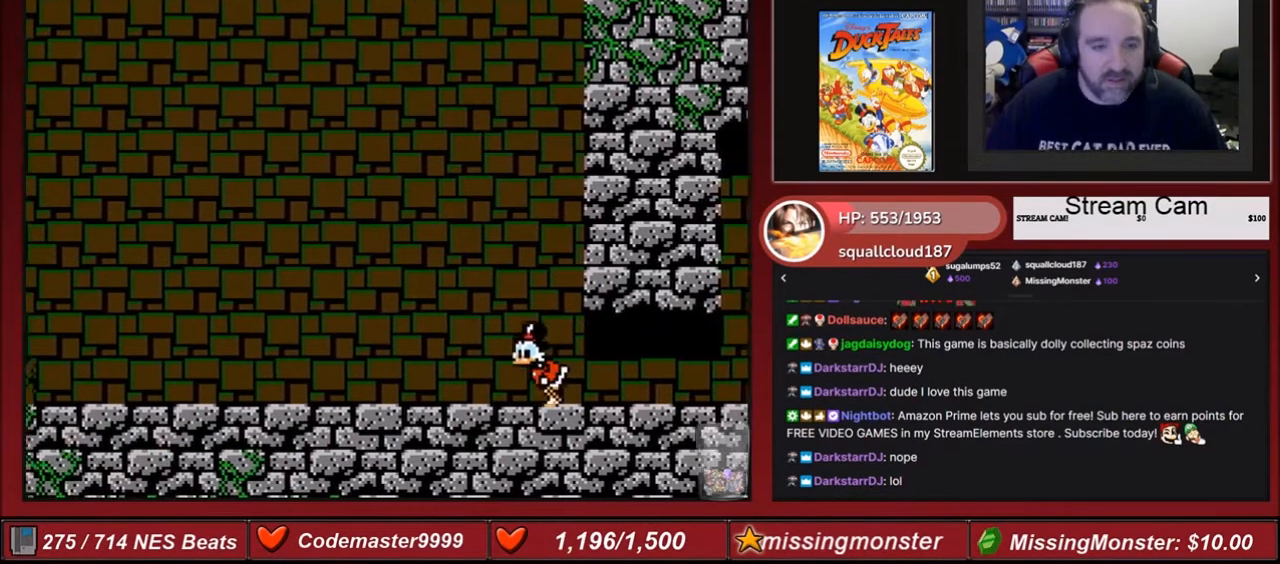
{"buttons": [], "events": []}
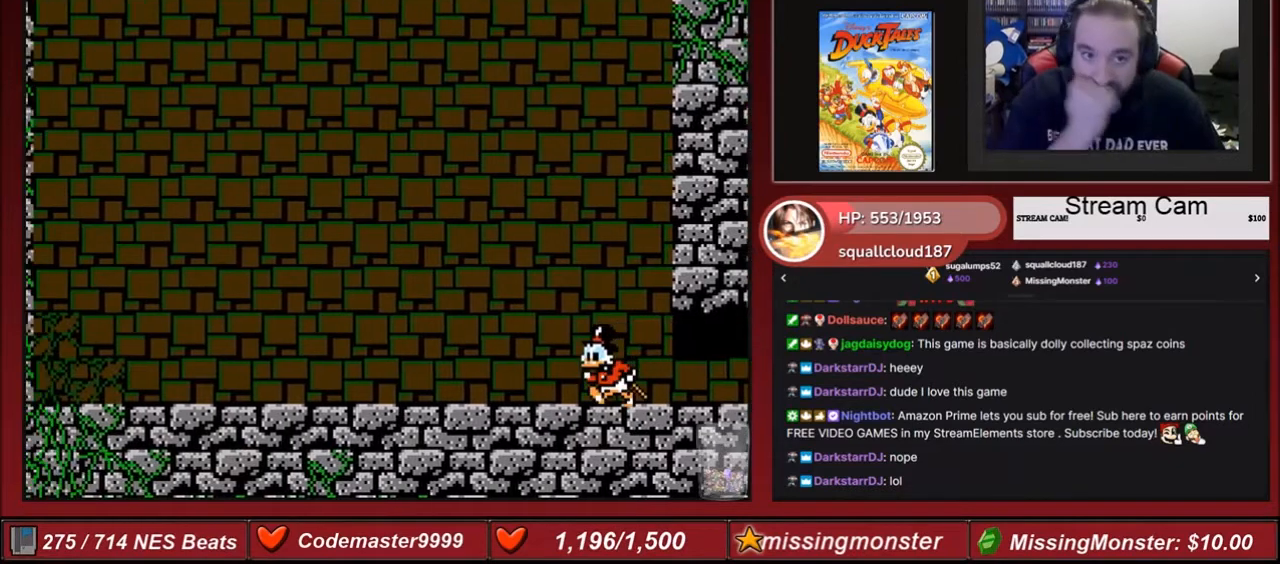
{"buttons": [], "events": []}
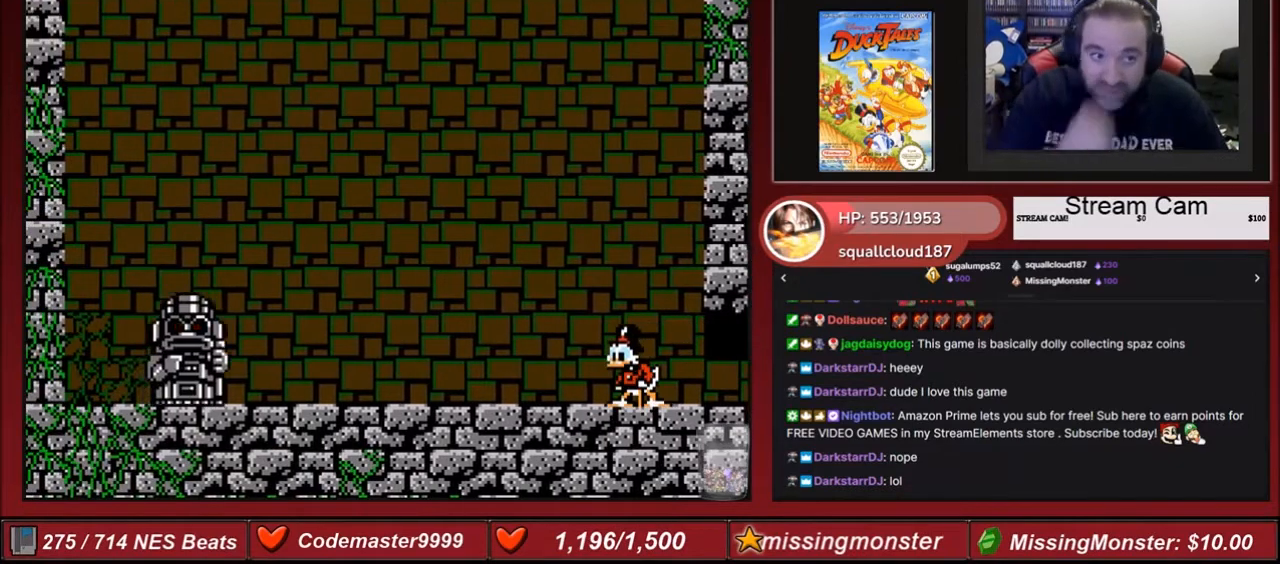
{"buttons": [], "events": [[67, "DPAD_LEFT", "down"], [167, "DPAD_LEFT", "up"], [267, "DPAD_LEFT", "down"], [500, "DPAD_LEFT", "up"]]}
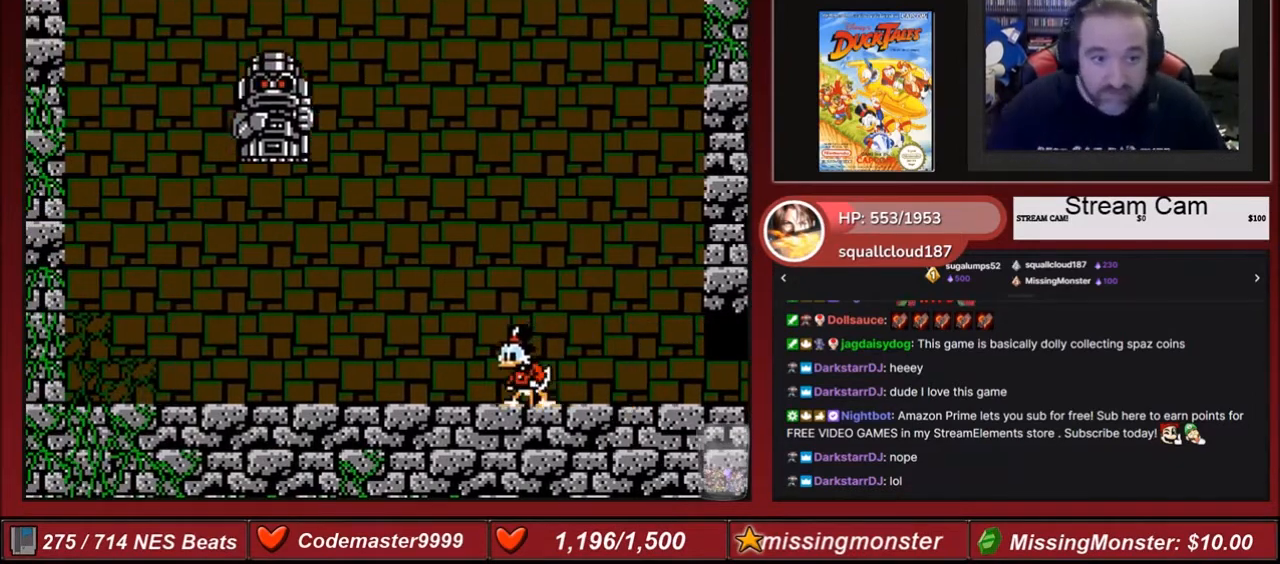
{"buttons": ["A", "DPAD_LEFT"], "events": [[134, "DPAD_RIGHT", "down"], [234, "DPAD_RIGHT", "up"], [434, "A", "down"], [434, "DPAD_LEFT", "down"]]}
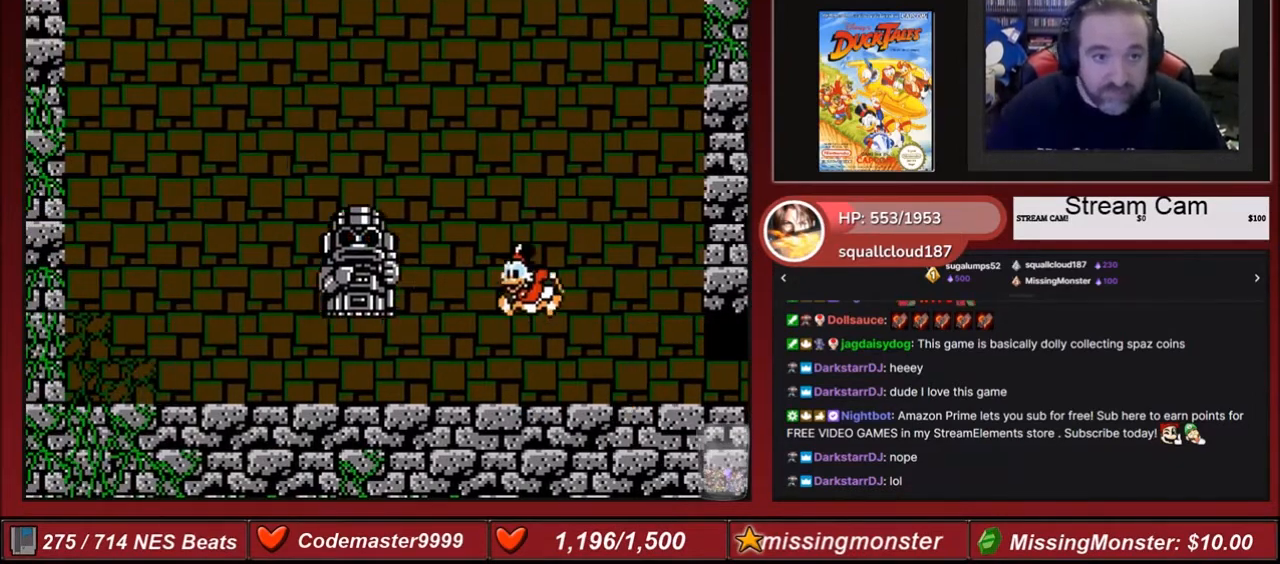
{"buttons": ["A", "B", "DPAD_DOWN", "DPAD_LEFT"], "events": [[167, "DPAD_DOWN", "down"], [300, "B", "down"]]}
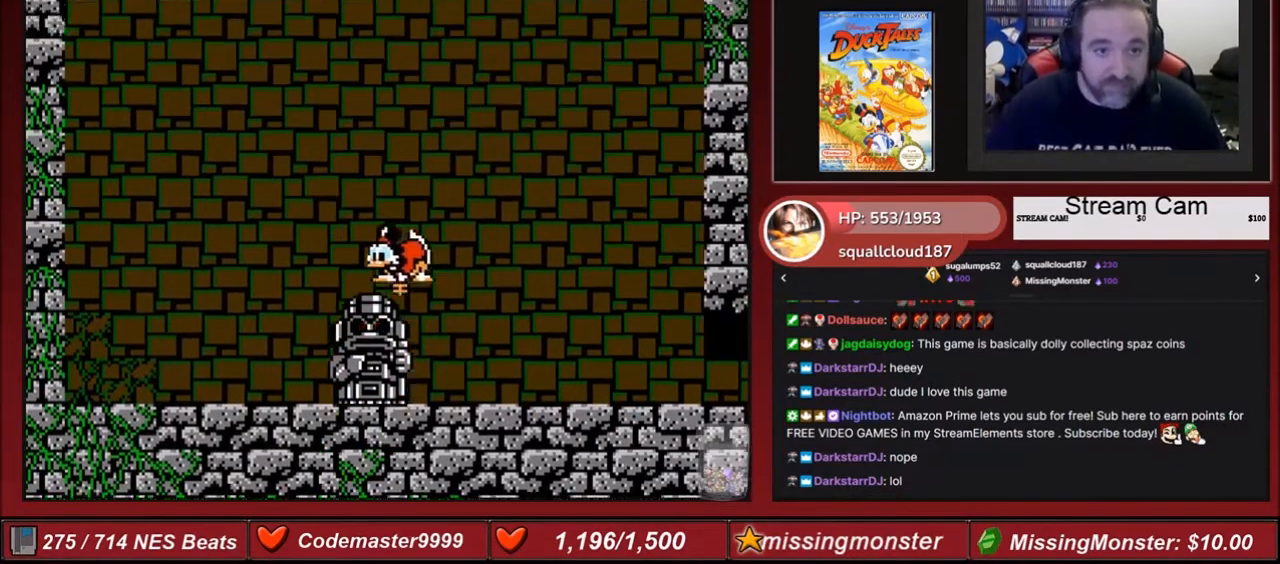
{"buttons": ["DPAD_LEFT"], "events": [[334, "A", "up"], [334, "B", "up"], [468, "DPAD_DOWN", "up"]]}
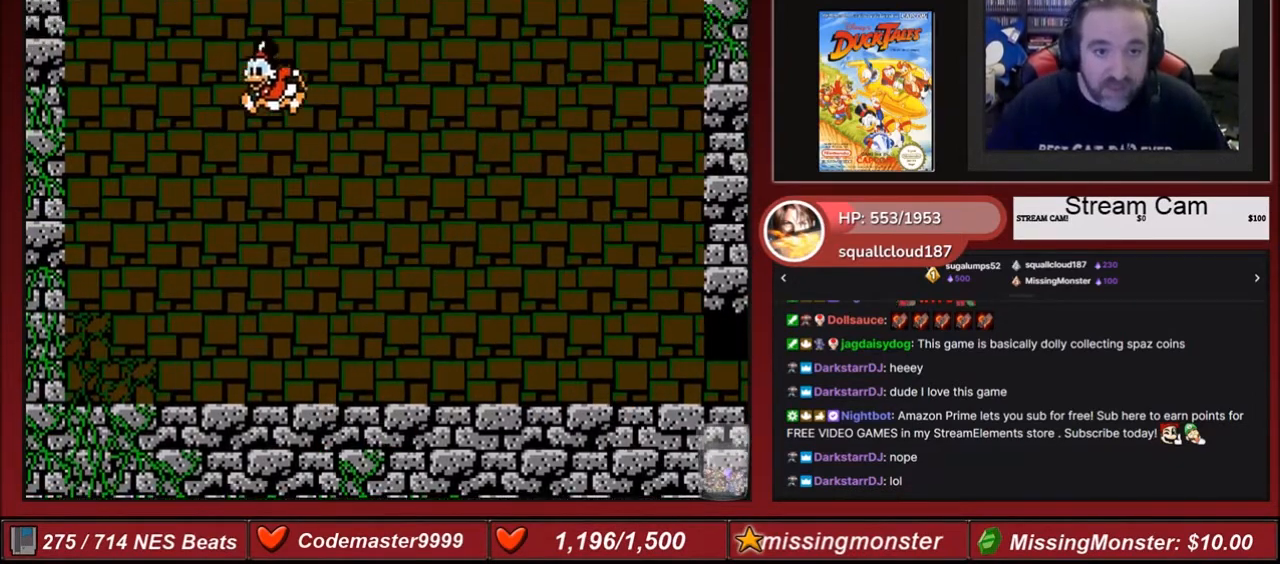
{"buttons": ["DPAD_RIGHT"], "events": [[233, "DPAD_LEFT", "up"], [300, "DPAD_RIGHT", "down"]]}
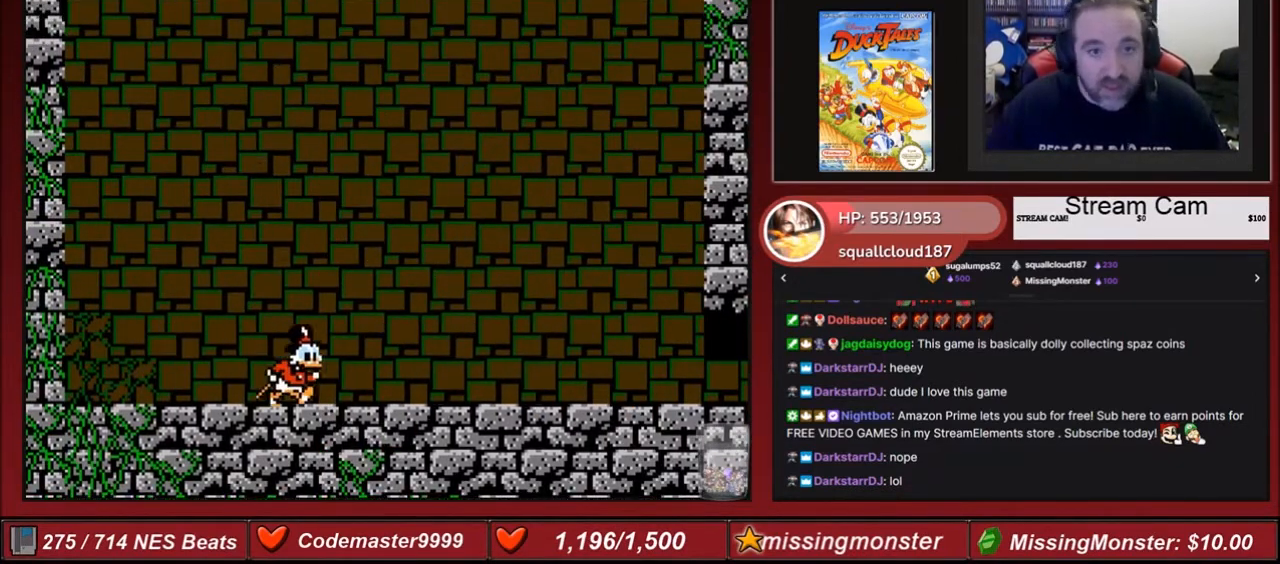
{"buttons": [], "events": [[300, "DPAD_RIGHT", "up"]]}
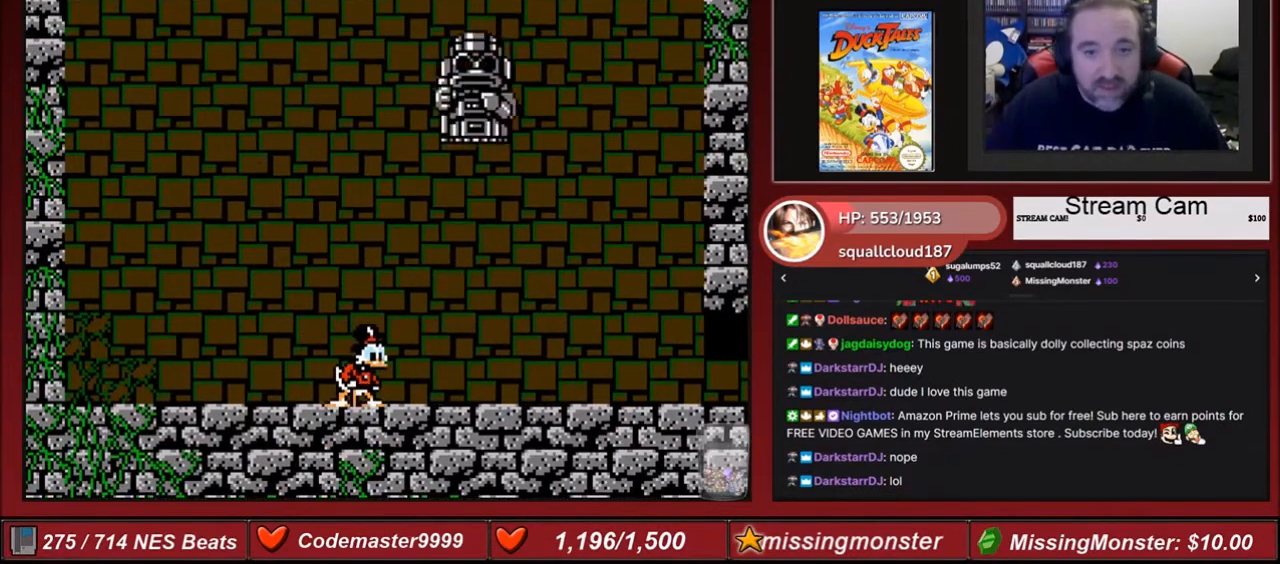
{"buttons": ["A", "DPAD_DOWN", "DPAD_RIGHT"], "events": [[33, "DPAD_LEFT", "down"], [367, "A", "down"], [467, "DPAD_LEFT", "up"], [500, "DPAD_DOWN", "down"], [500, "DPAD_RIGHT", "down"]]}